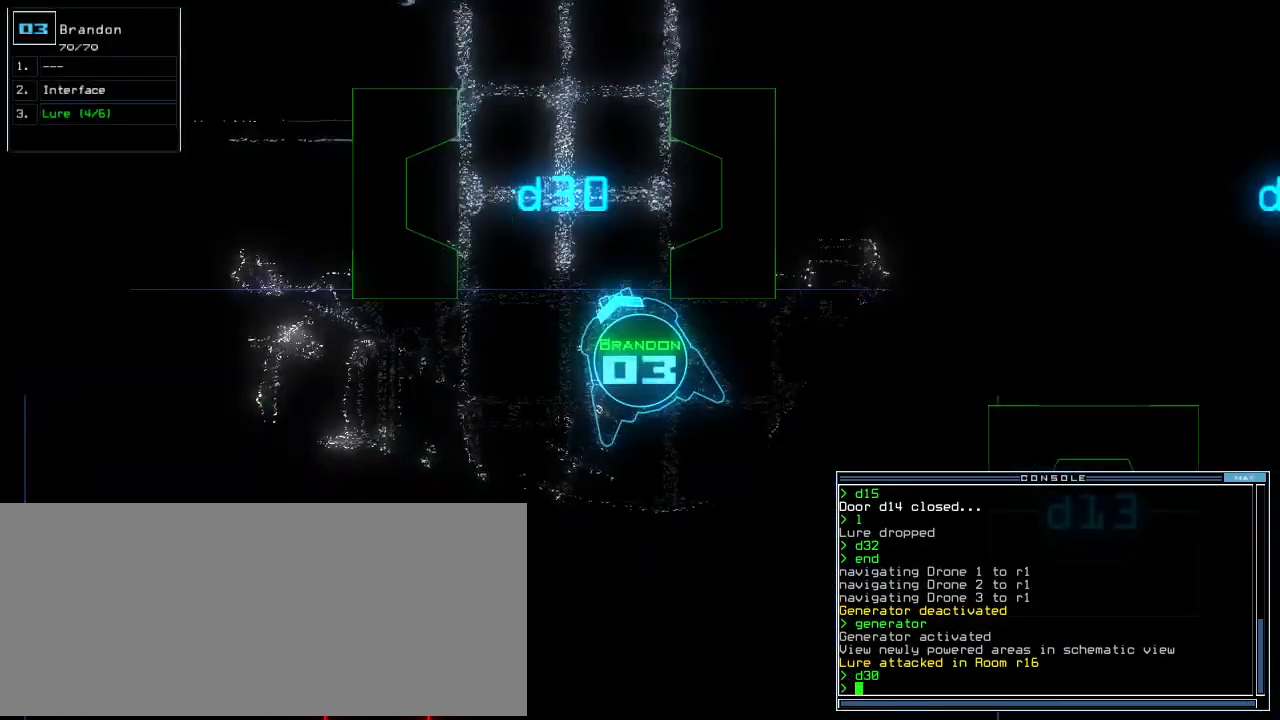
Gameplay with keyboard; each line is a JSON object with the keys held at the frame after it. "events" lists presses ("down") and releases ("up") of ".", "0", "1", "2", "3", "4", "5", "6", "7", "8", "9", "a", "b", "backspace", "c", "caps_lock", "comma", "ctrl_l", "ctrl_r", "d", "down", "e", "equals", "escape", "f", "f8", "g", "h", "i", "j", "k", "l", "left", "m", "minus", "n", "o", "p", "q", "quote", "r", "return", "right", "s", "semicolon", "shift_l", "shift_r", "space", "t", "tab", "tilde", "u", "up", "v", "w", "x", "y" and "z" between this image and that frame as [ms after this image, input, new state], when the widget could be followed in between. No other keys are recorded. Mouse input is not recorded. Not read: other_keys.
{"keys": ["right"], "events": [[80, "up", "down"], [140, "left", "down"], [280, "left", "up"], [320, "right", "down"], [480, "up", "up"]]}
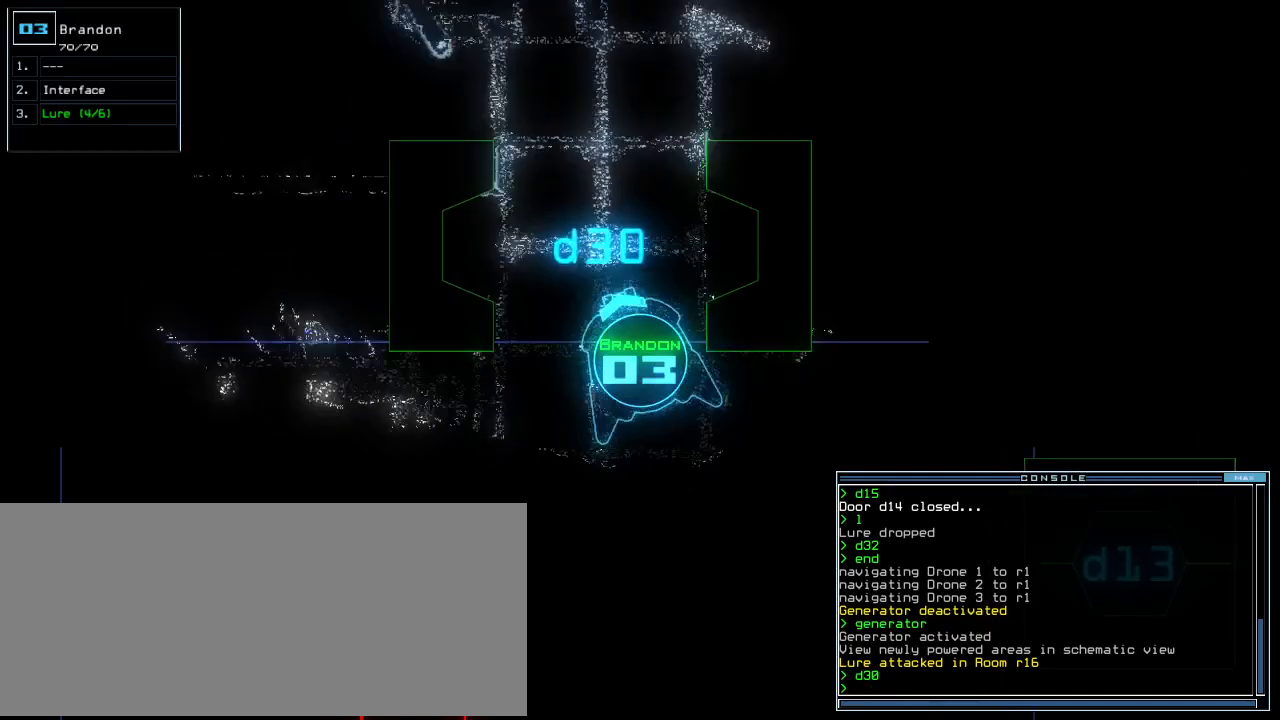
{"keys": [], "events": [[140, "right", "up"]]}
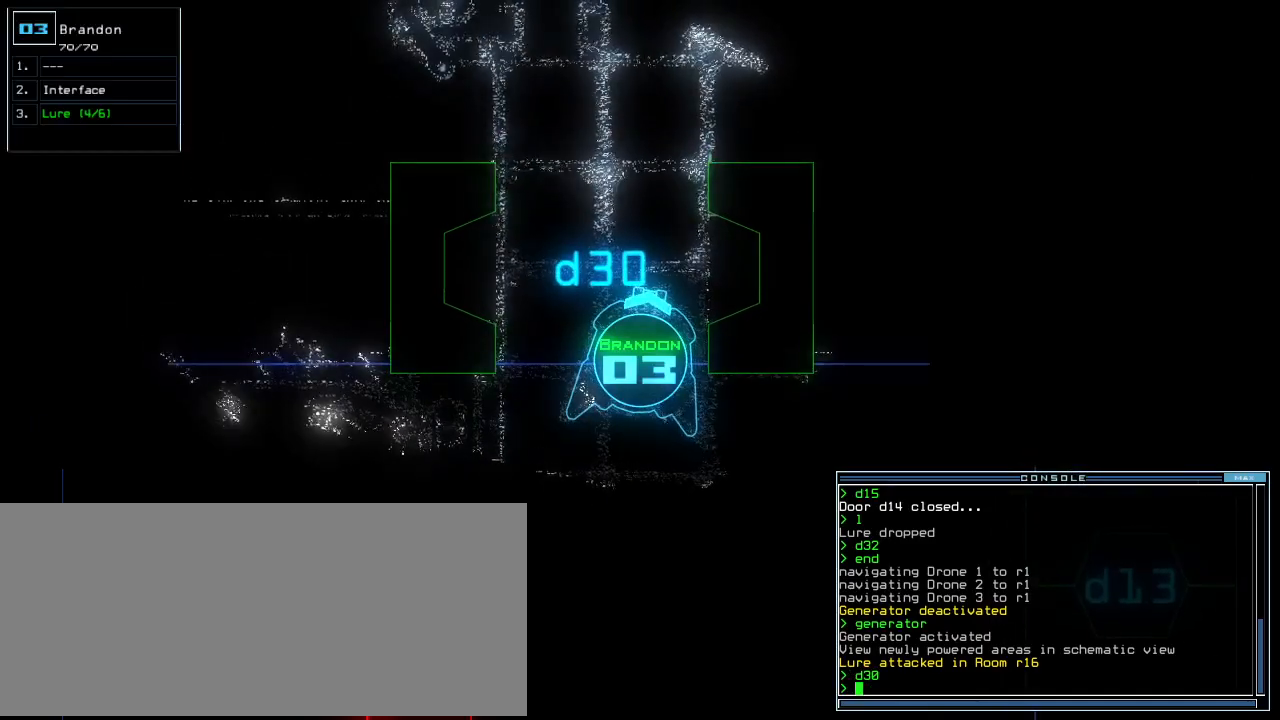
{"keys": [], "events": [[260, "right", "down"], [480, "right", "up"]]}
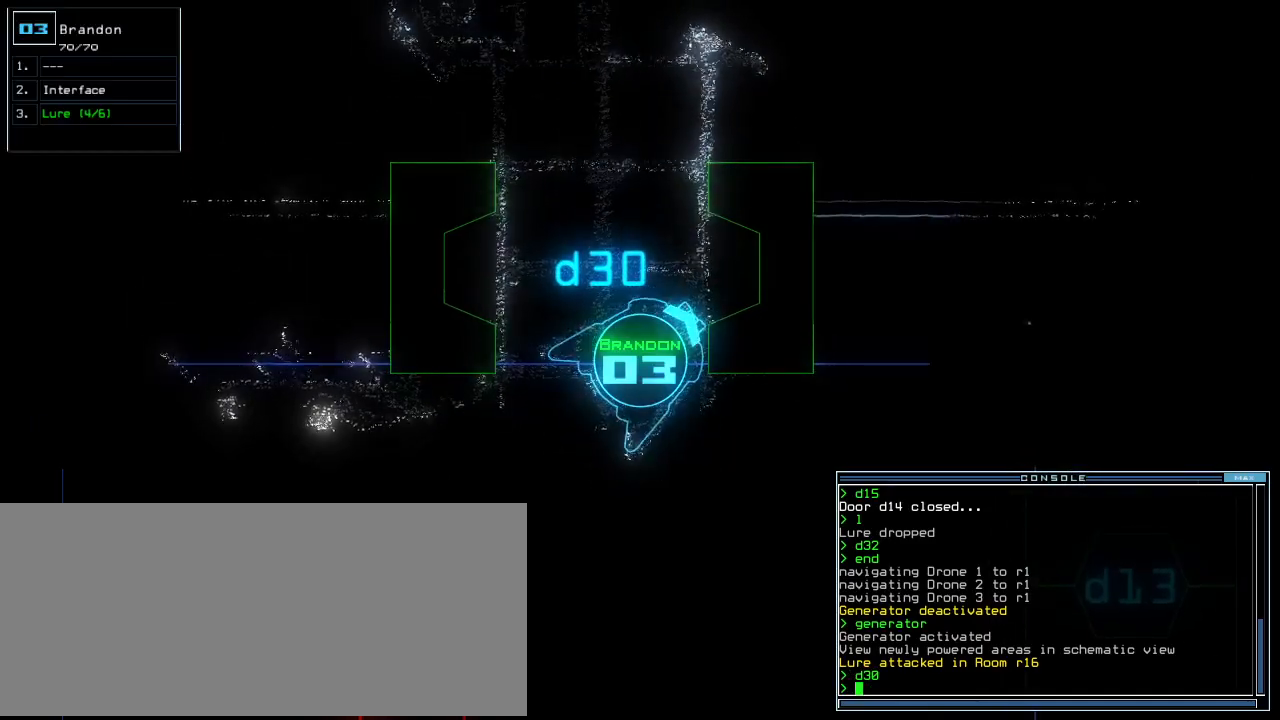
{"keys": [], "events": [[200, "left", "down"], [340, "left", "up"]]}
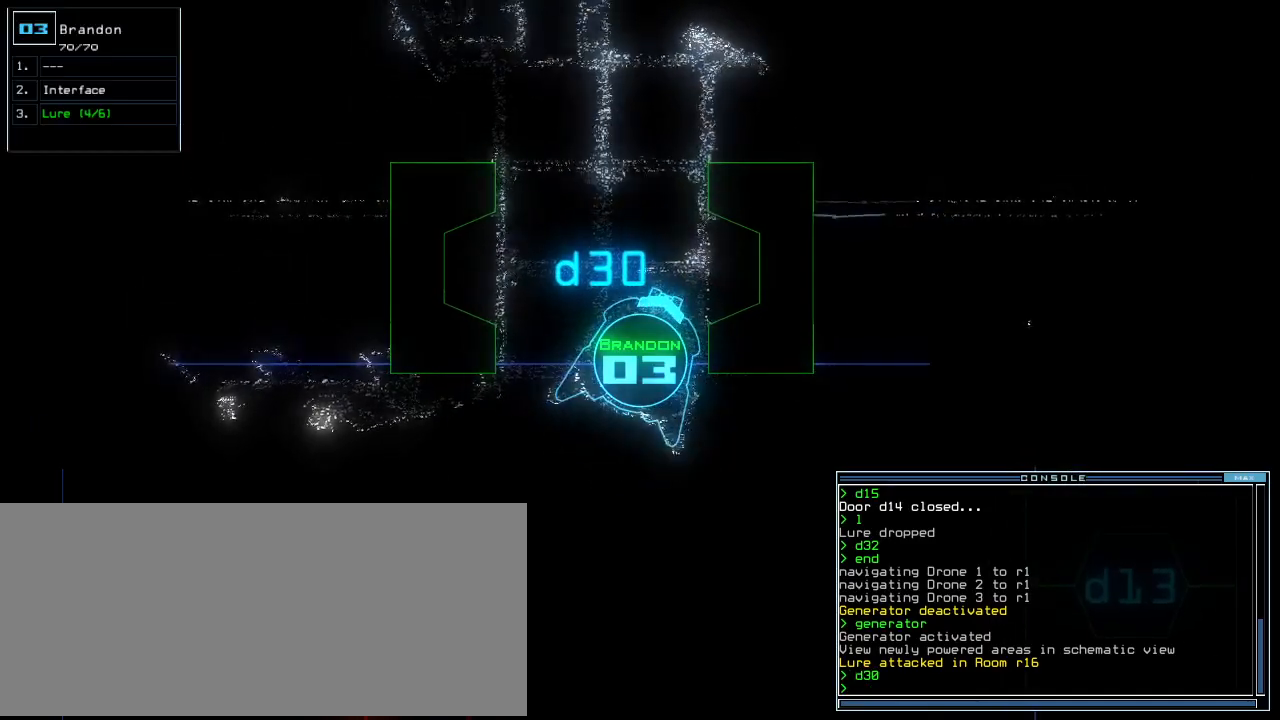
{"keys": [], "events": []}